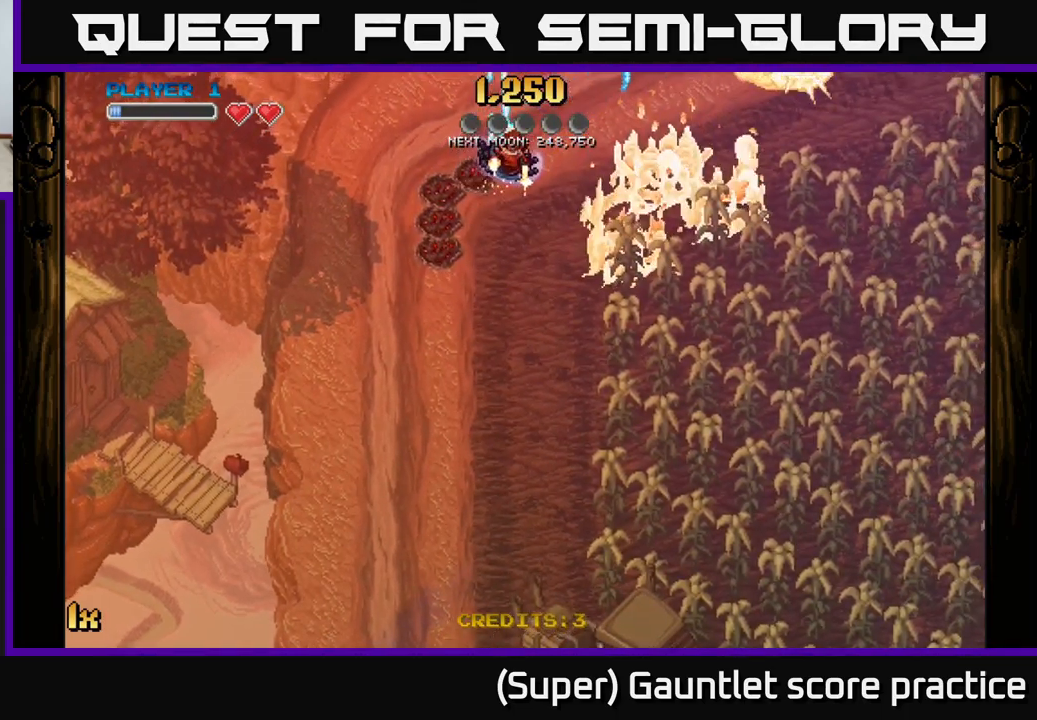
Gameplay with a controller (Xbox layout); each line is a JSON object with the inputs held at the frame after it. "events" lists button and stick changes between this image and that frame as [ms after this image, input, new state], when the widget could be followed in between. Not read: right_stick.
{"buttons": ["A"], "left_stick": "down-right", "events": [[100, "left_stick", "down"], [366, "left_stick", "down-right"]]}
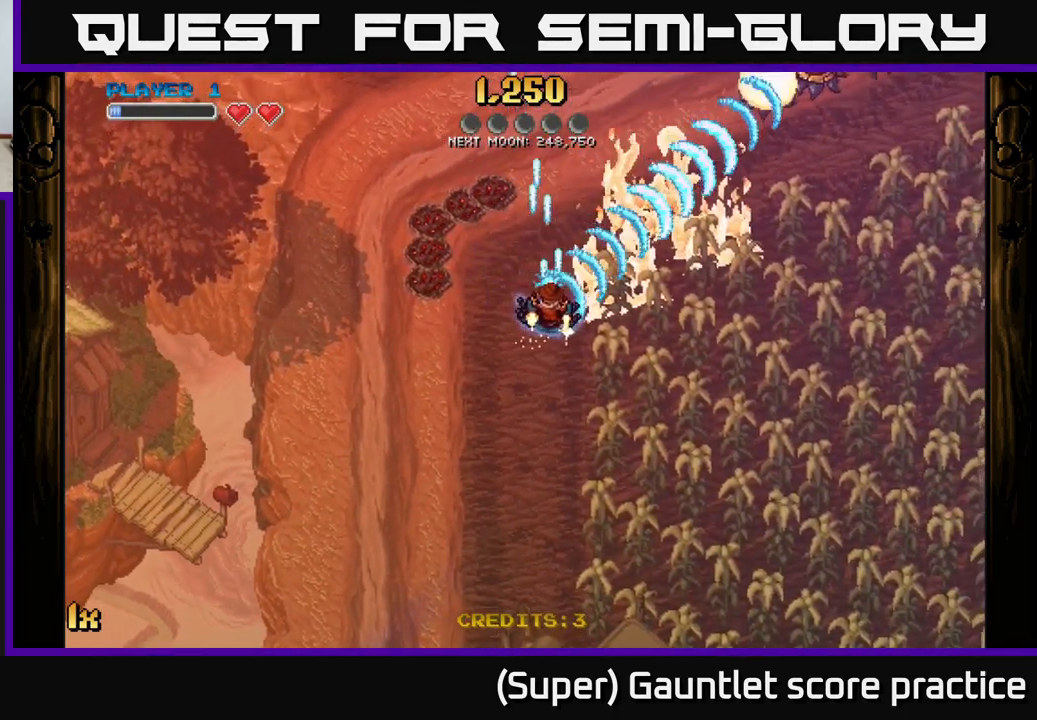
{"buttons": ["A"], "left_stick": "center", "events": [[66, "left_stick", "up-right"], [116, "left_stick", "up-left"], [300, "left_stick", "center"]]}
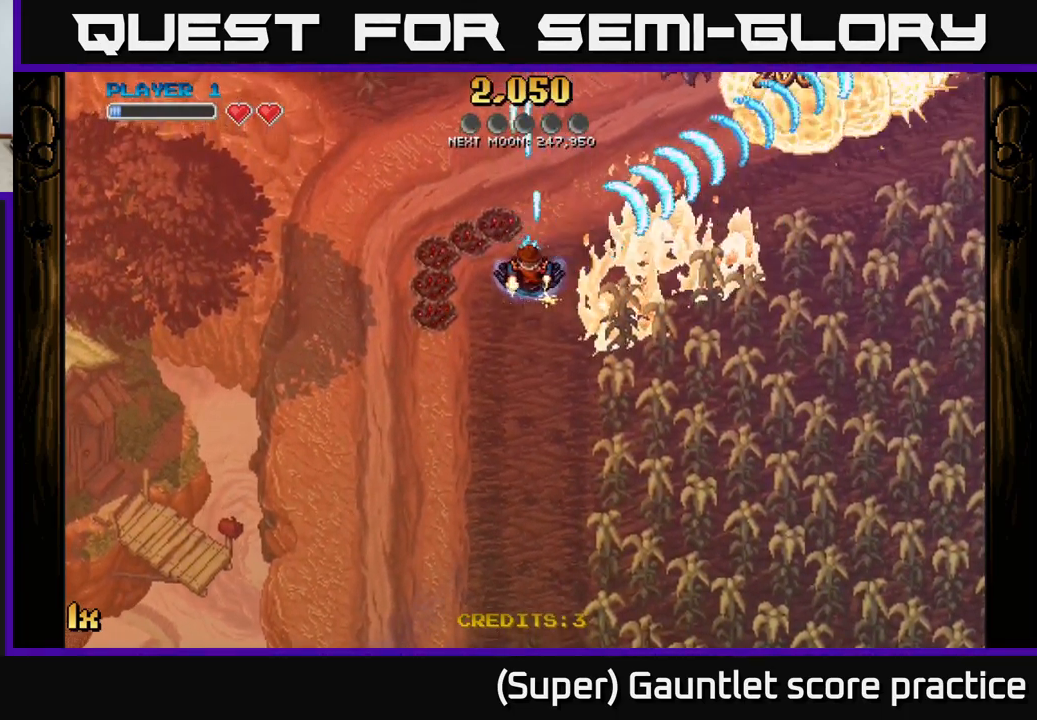
{"buttons": ["A"], "left_stick": "down", "events": [[50, "left_stick", "up-left"], [200, "left_stick", "up"], [383, "left_stick", "center"], [483, "left_stick", "down"]]}
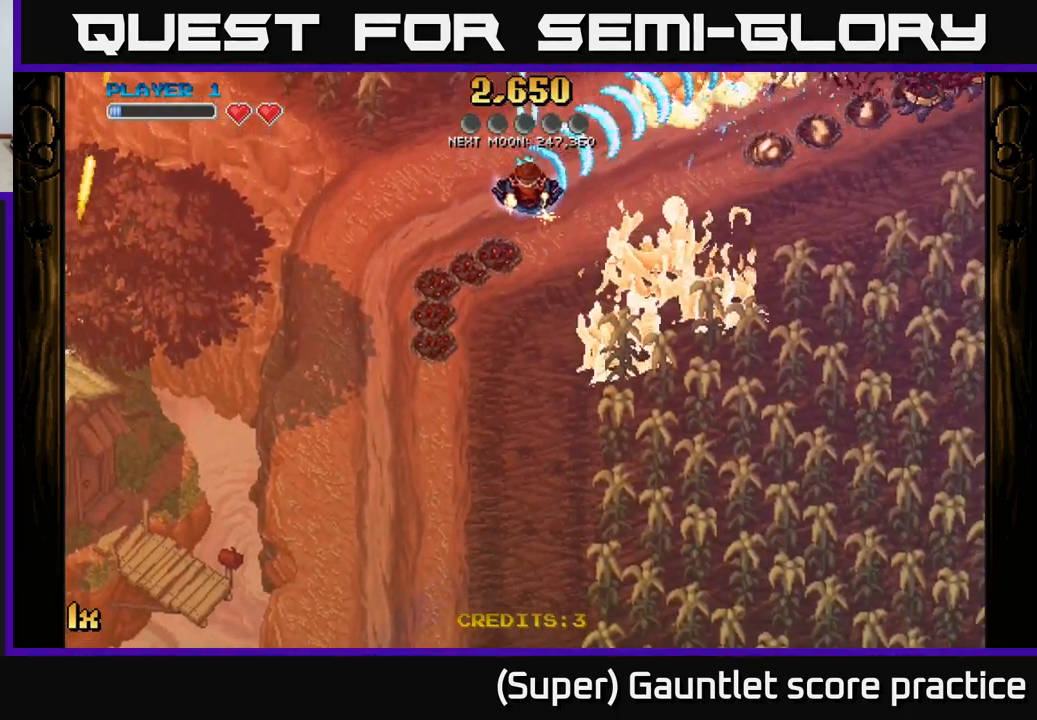
{"buttons": ["A"], "left_stick": "down", "events": [[16, "left_stick", "down-right"], [350, "left_stick", "down"]]}
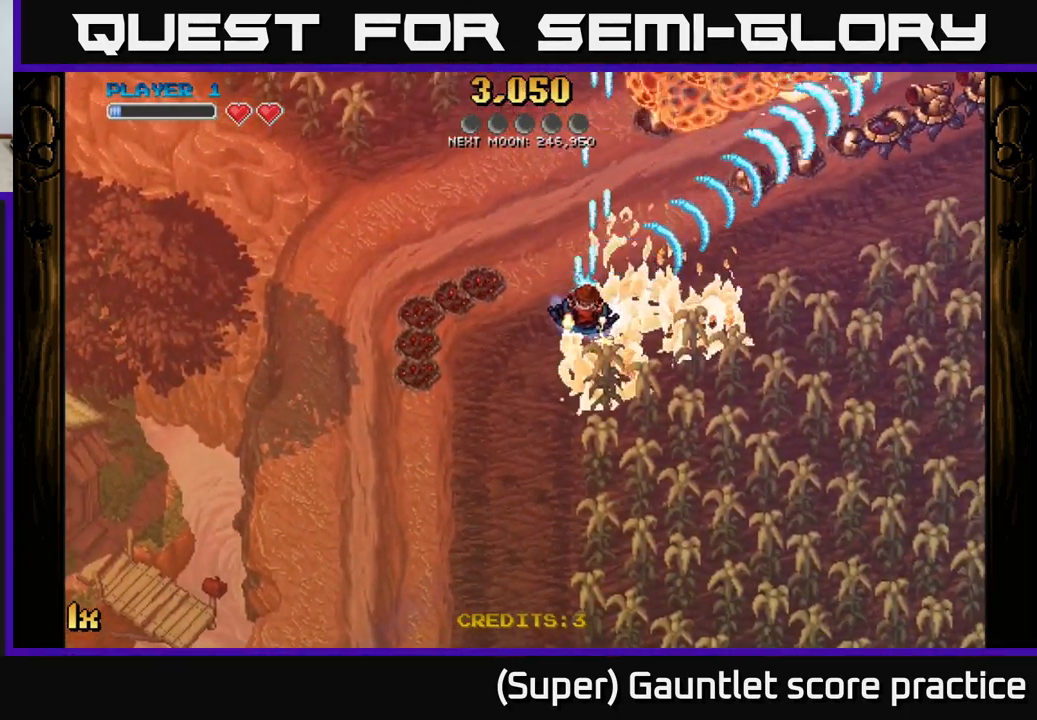
{"buttons": ["A"], "left_stick": "up-left", "events": [[66, "left_stick", "down-right"], [166, "left_stick", "right"], [366, "left_stick", "up-left"]]}
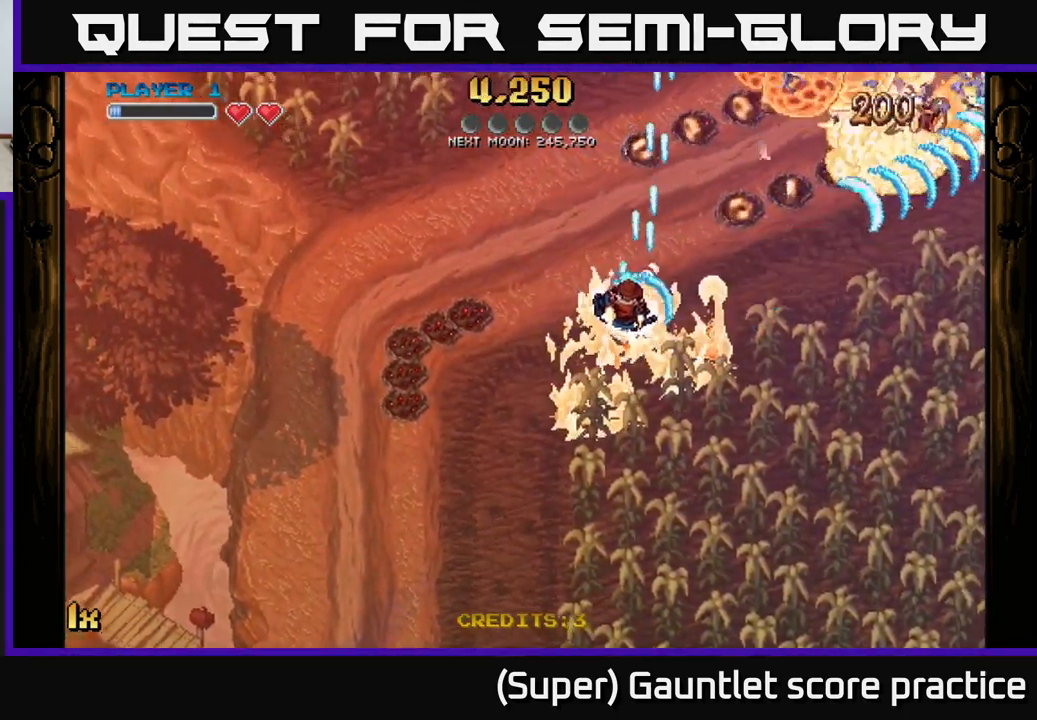
{"buttons": ["A"], "left_stick": "up-right", "events": [[116, "X", "down"], [266, "X", "up"], [383, "left_stick", "up-right"]]}
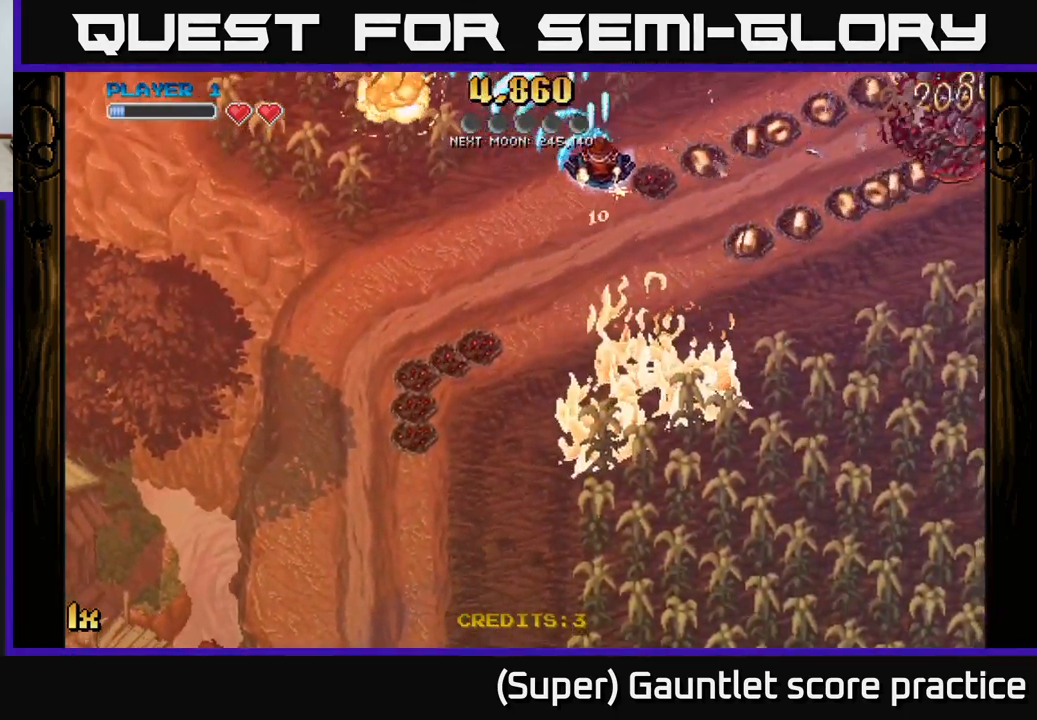
{"buttons": ["A"], "left_stick": "down-right", "events": [[33, "X", "down"], [216, "X", "up"], [333, "left_stick", "down-right"]]}
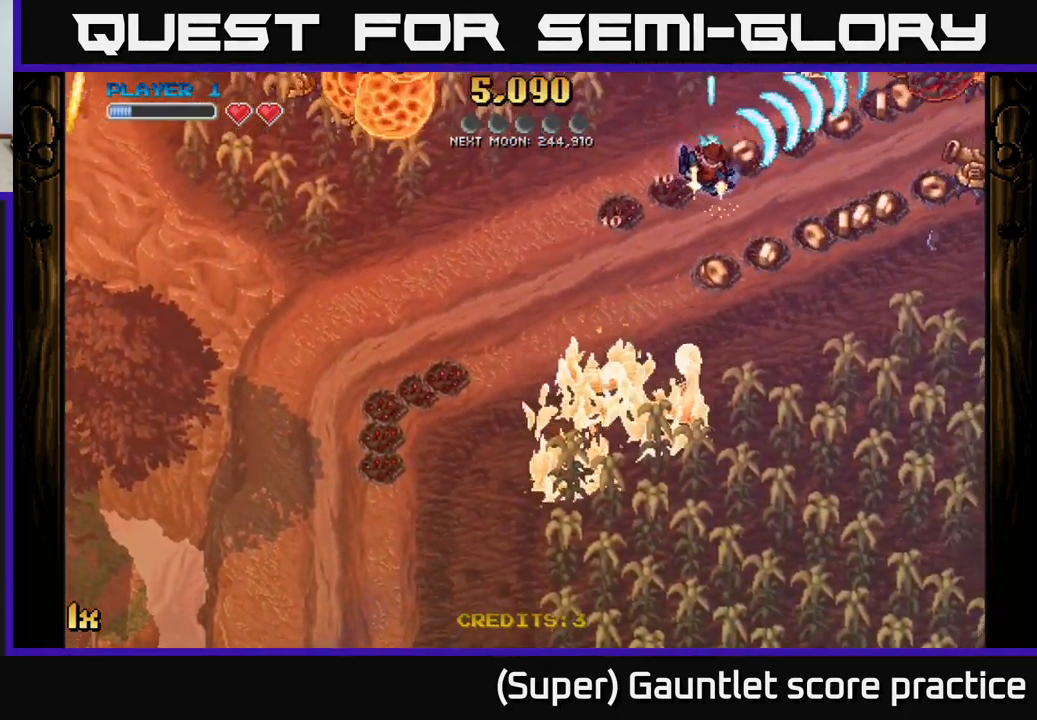
{"buttons": ["A"], "left_stick": "right", "events": [[416, "left_stick", "right"]]}
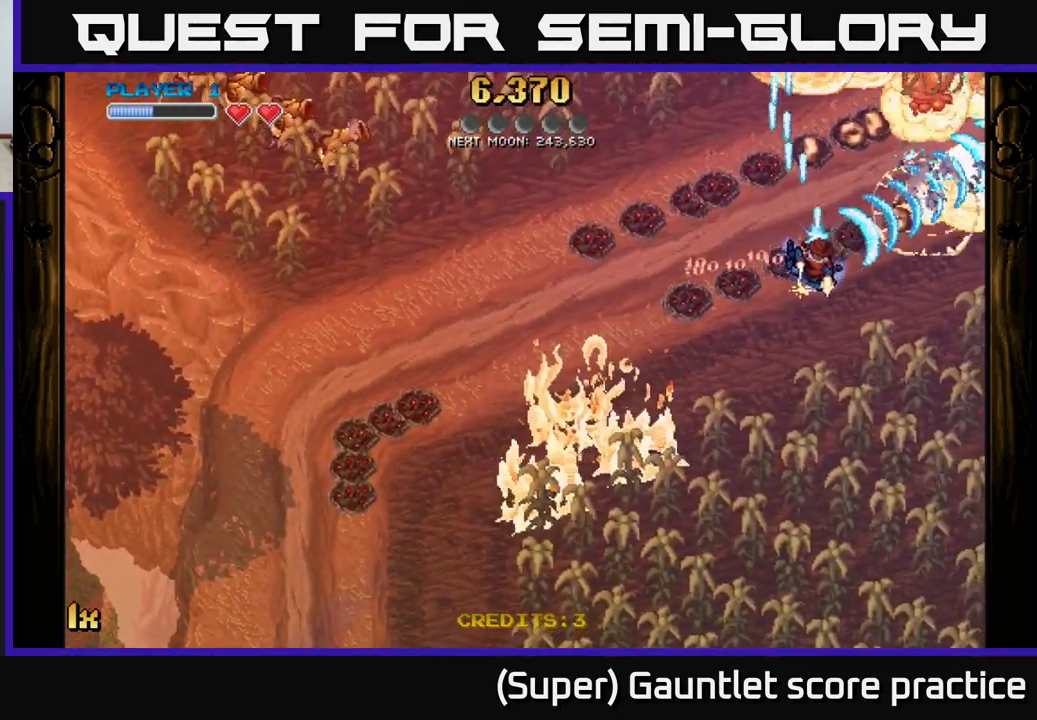
{"buttons": ["A"], "left_stick": "up", "events": [[166, "left_stick", "up"], [216, "left_stick", "up-left"], [467, "left_stick", "up"]]}
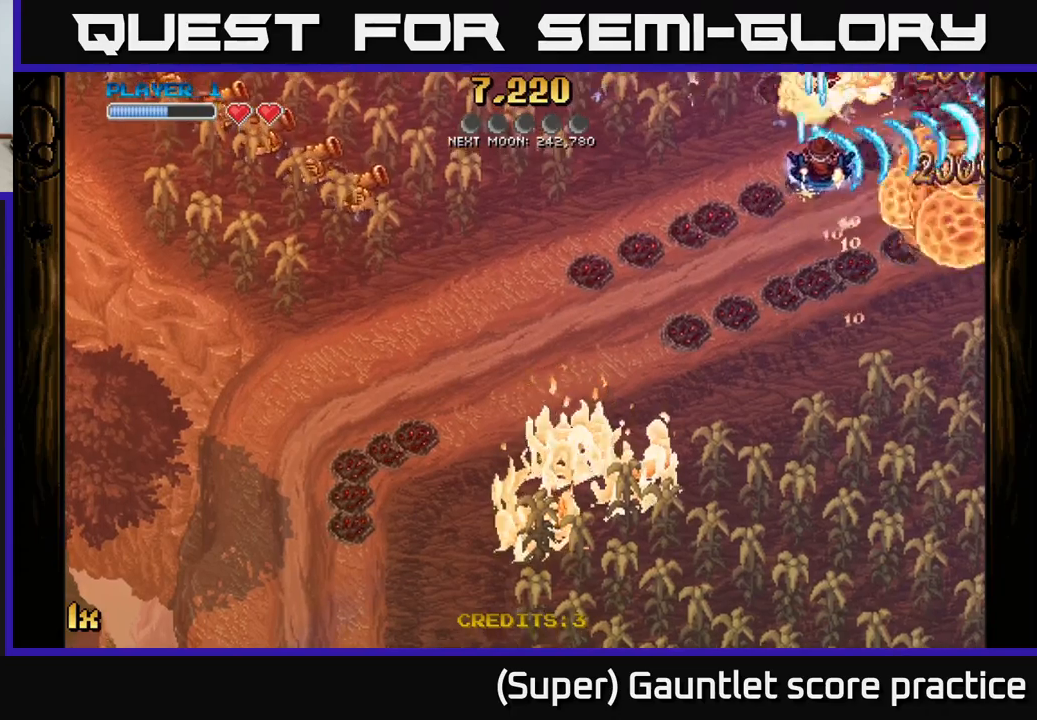
{"buttons": ["A"], "left_stick": "down-right", "events": [[33, "left_stick", "up-right"], [117, "left_stick", "down-right"]]}
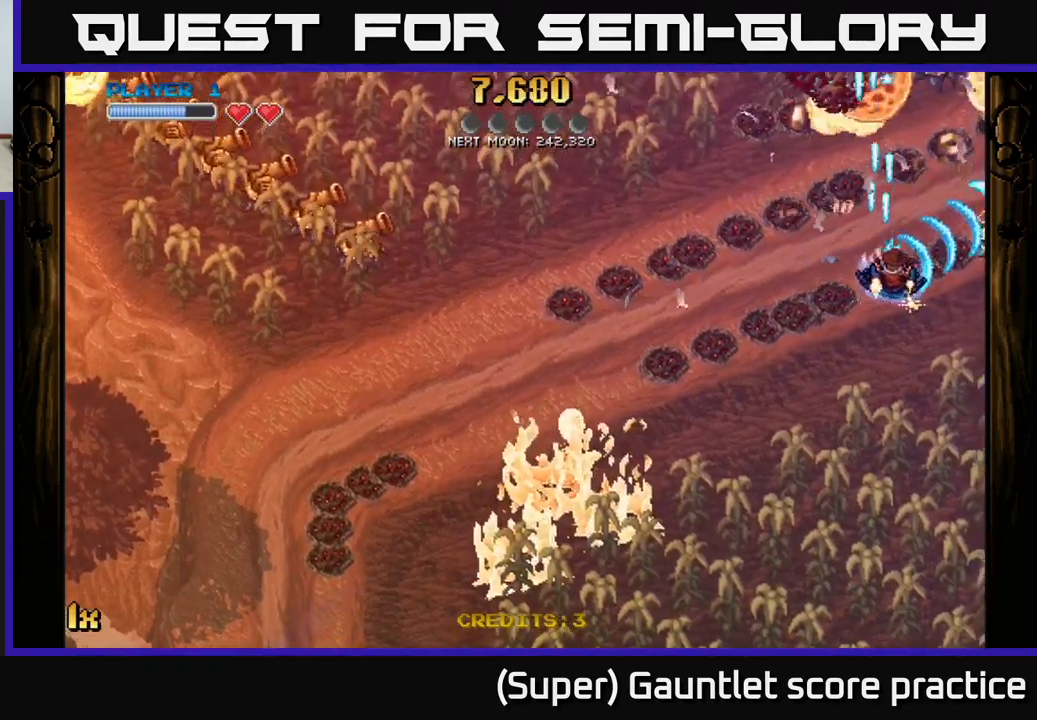
{"buttons": ["A"], "left_stick": "up-left", "events": [[150, "left_stick", "up-right"], [300, "left_stick", "up-left"]]}
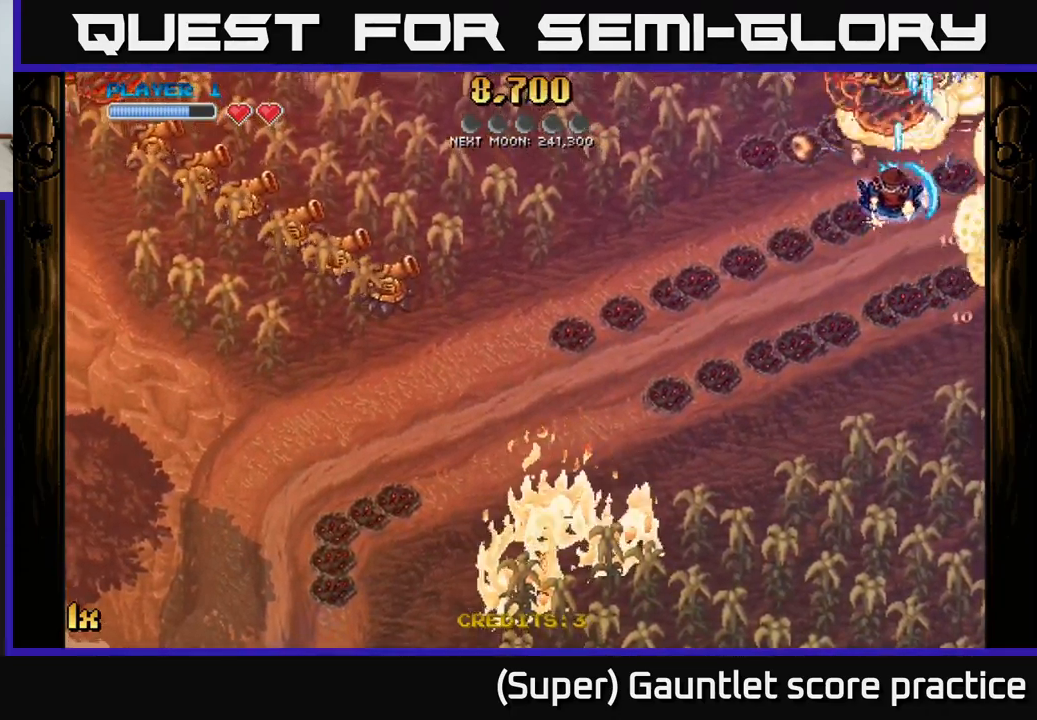
{"buttons": ["A"], "left_stick": "down-right", "events": [[150, "left_stick", "down-right"], [333, "left_stick", "down"], [467, "left_stick", "down-right"]]}
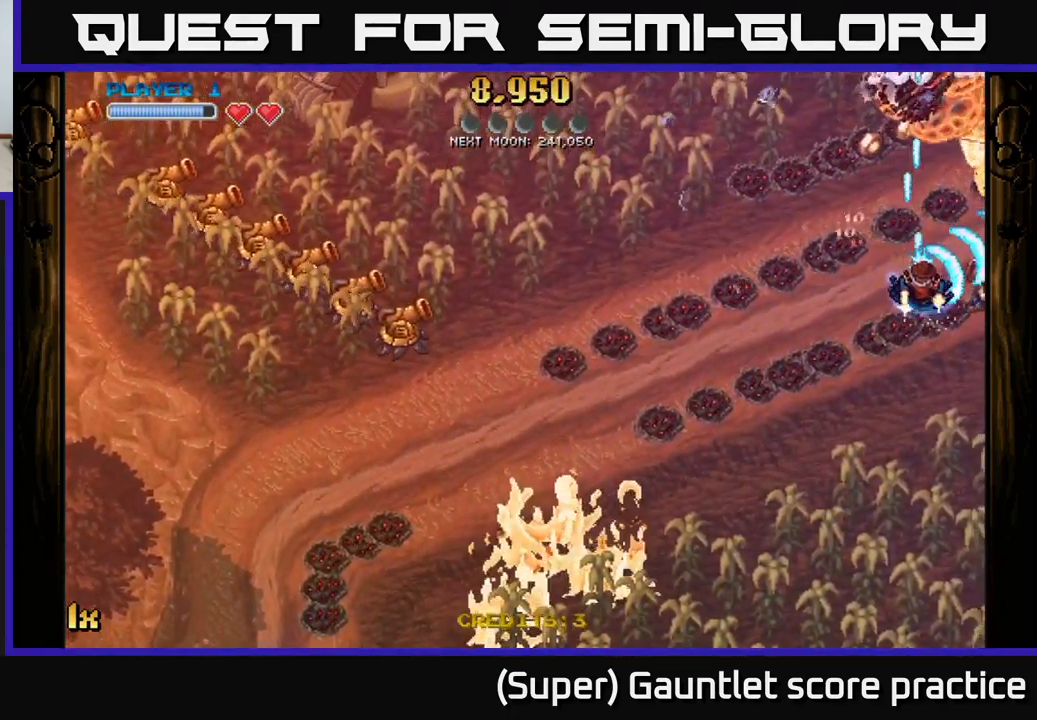
{"buttons": ["A"], "left_stick": "up", "events": [[200, "left_stick", "up-right"], [283, "left_stick", "up"]]}
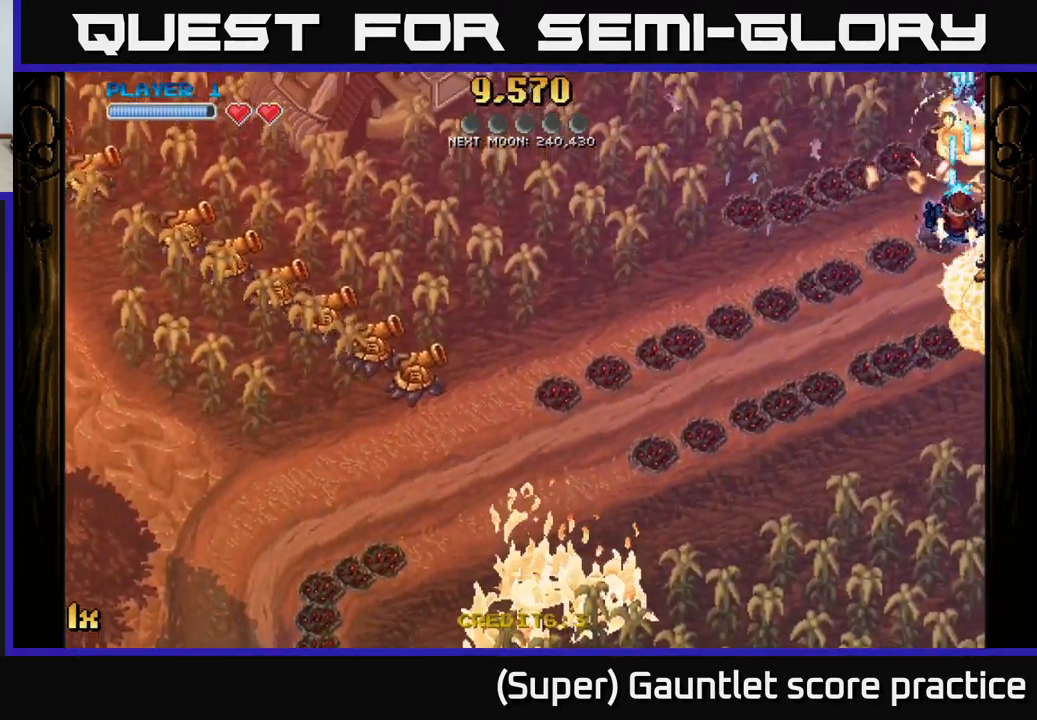
{"buttons": ["A"], "left_stick": "down", "events": [[133, "left_stick", "left"], [167, "X", "down"], [200, "L1", "down"], [317, "X", "up"], [333, "left_stick", "down-left"], [350, "L1", "up"], [483, "left_stick", "down"]]}
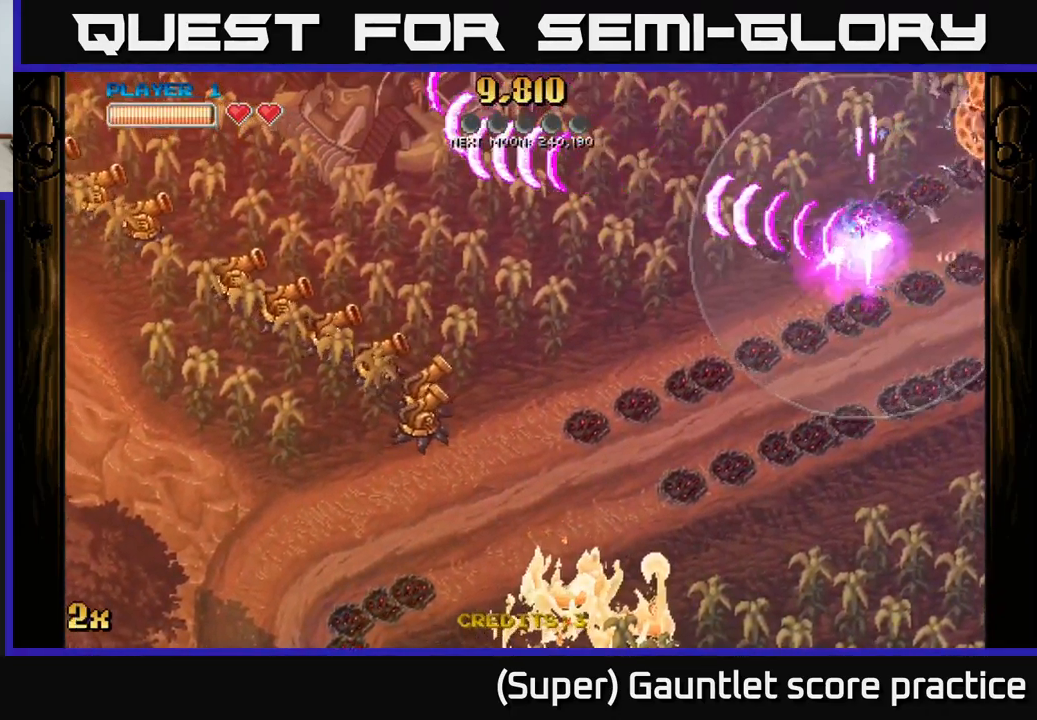
{"buttons": ["A"], "left_stick": "down", "events": []}
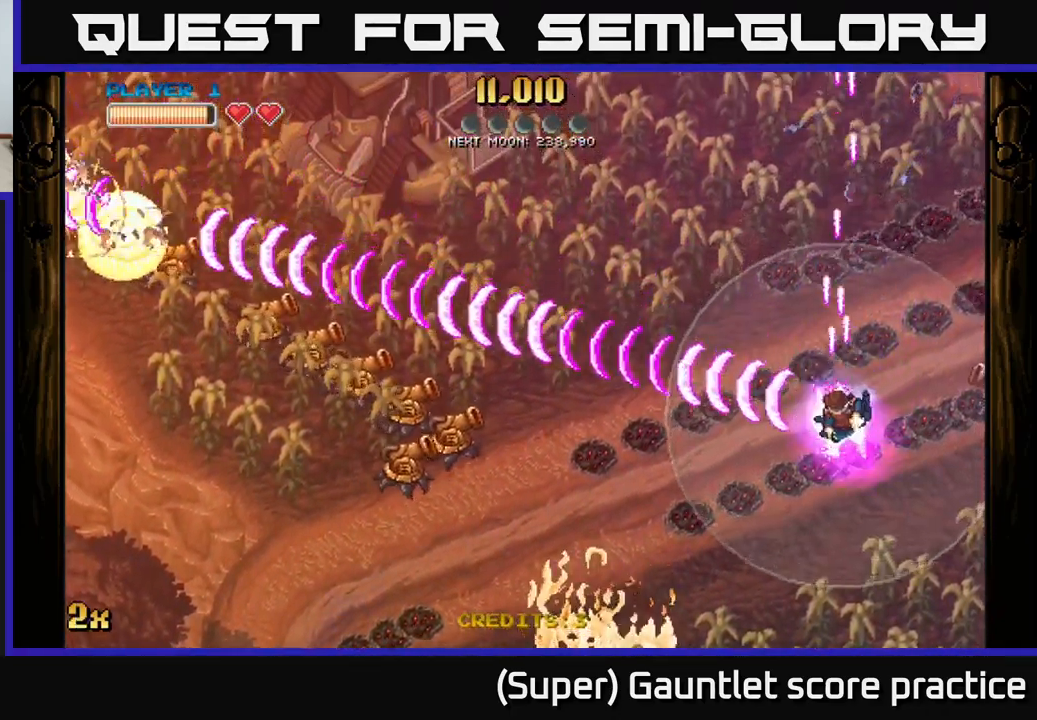
{"buttons": ["A"], "left_stick": "down", "events": []}
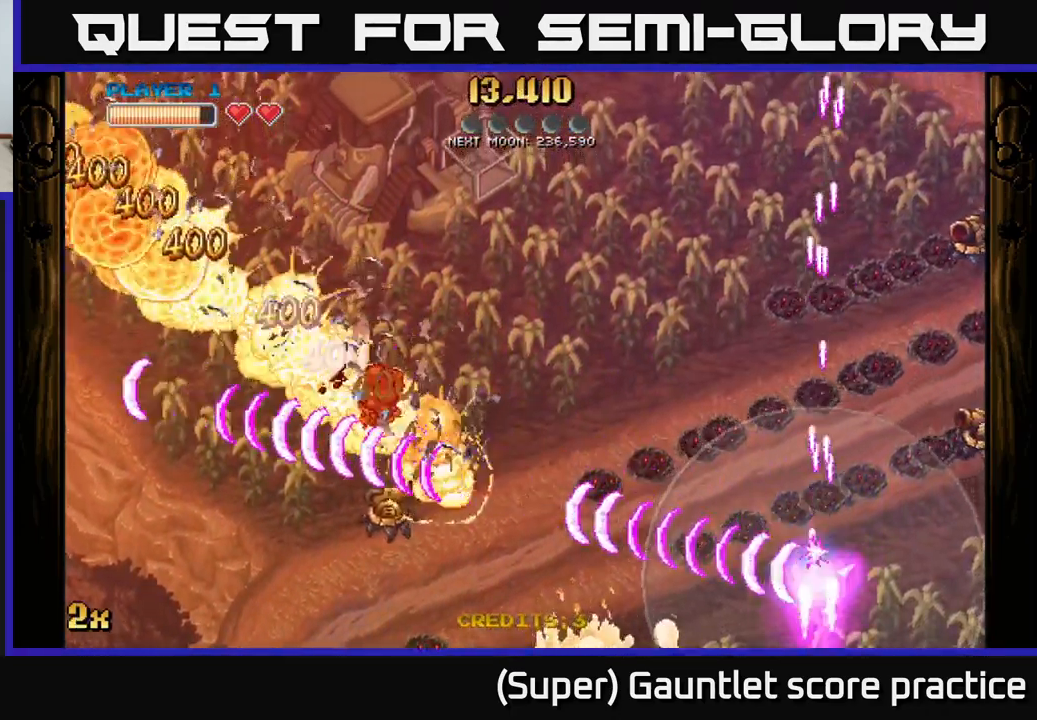
{"buttons": ["A"], "left_stick": "right", "events": [[133, "left_stick", "up-right"], [150, "X", "down"], [300, "X", "up"], [450, "left_stick", "right"]]}
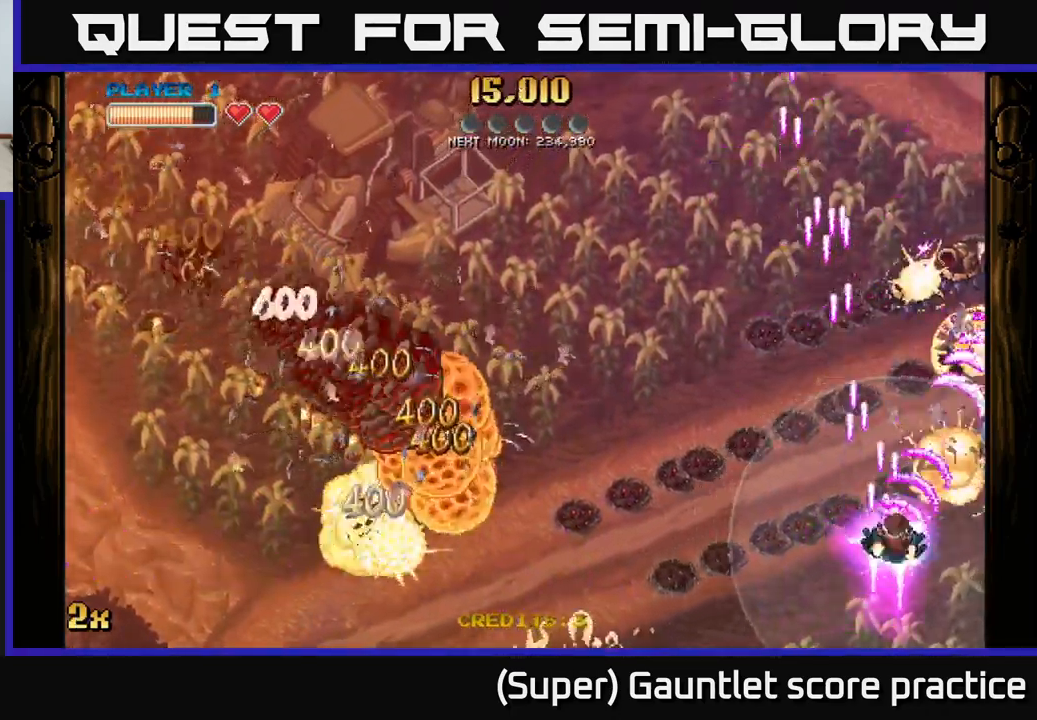
{"buttons": ["A"], "left_stick": "up", "events": [[150, "left_stick", "up-right"], [233, "X", "down"], [400, "X", "up"], [400, "left_stick", "up"]]}
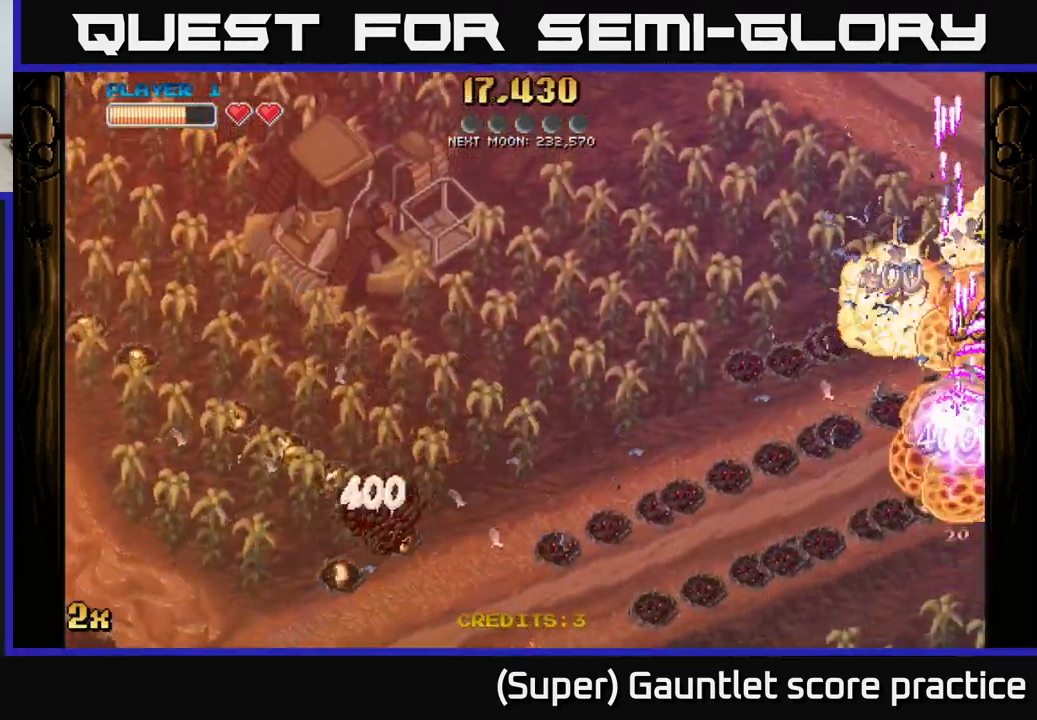
{"buttons": ["A"], "left_stick": "down", "events": [[367, "left_stick", "down"]]}
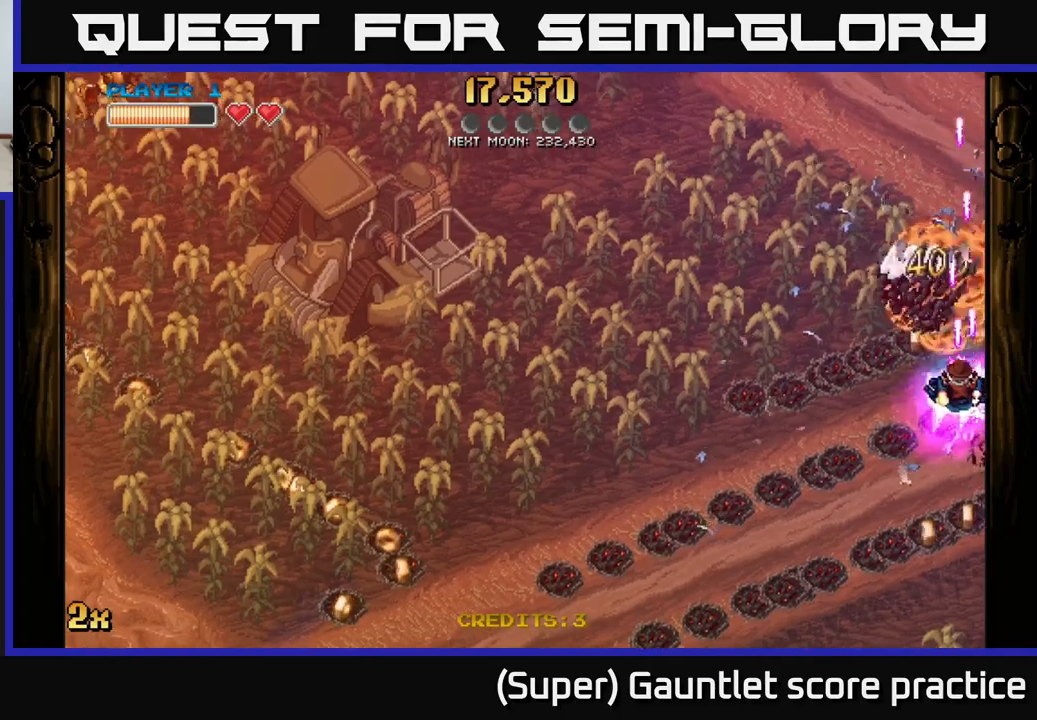
{"buttons": ["A"], "left_stick": "down", "events": []}
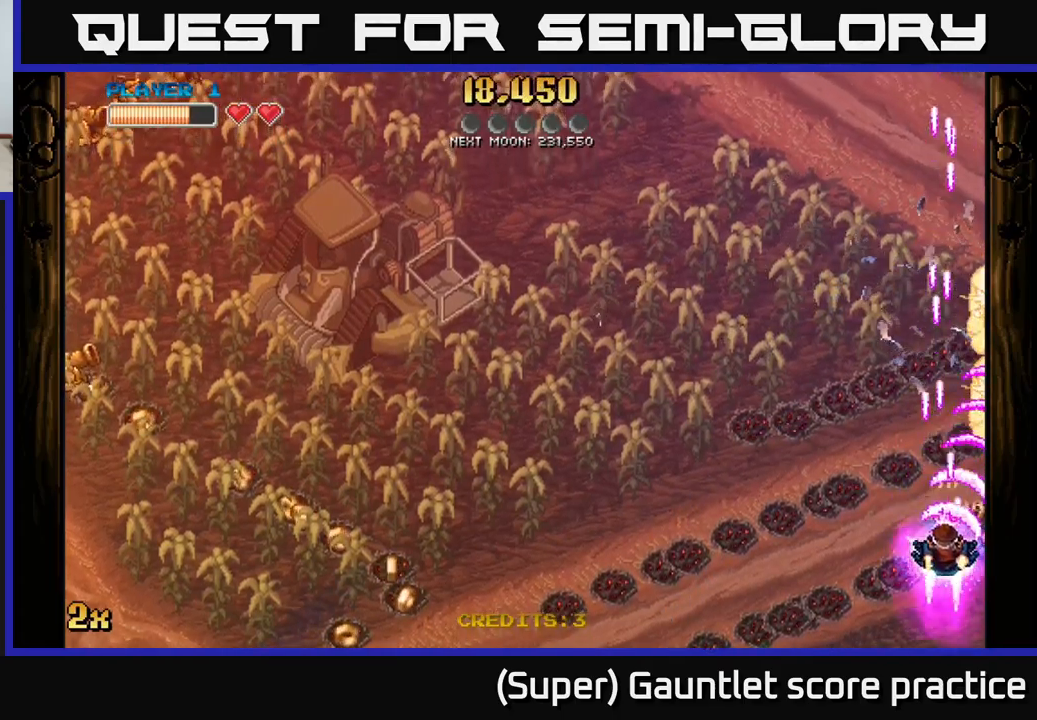
{"buttons": ["A"], "left_stick": "up-right", "events": [[50, "left_stick", "down-right"], [250, "left_stick", "up-right"]]}
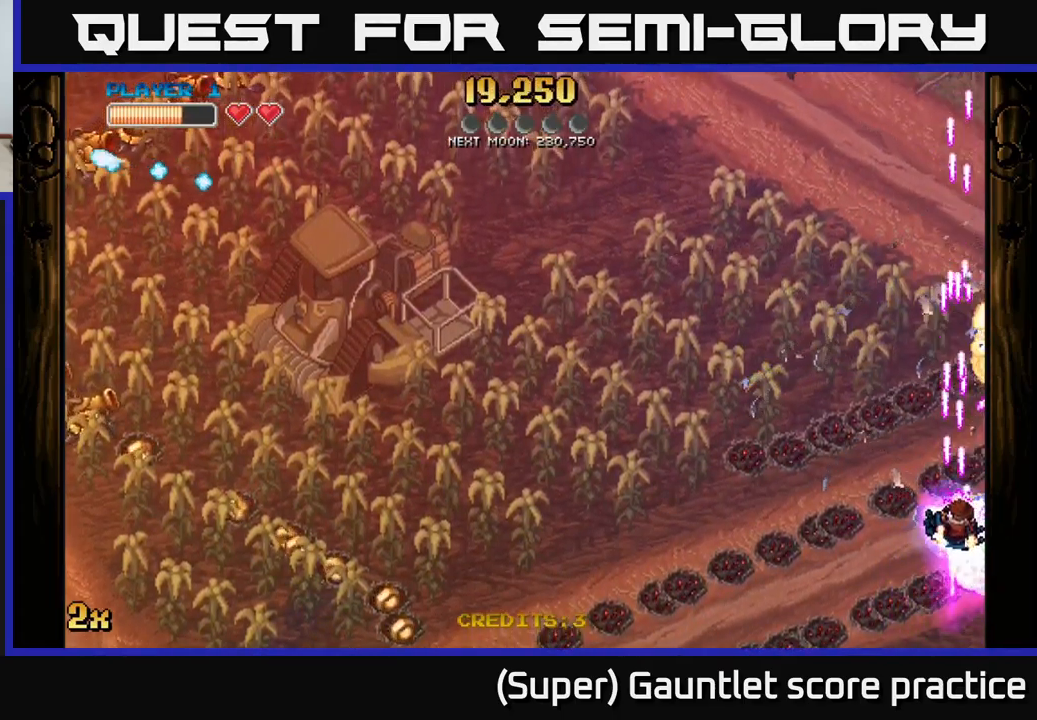
{"buttons": ["A"], "left_stick": "down-left", "events": [[184, "X", "down"], [184, "left_stick", "left"], [334, "X", "up"], [484, "left_stick", "down-left"]]}
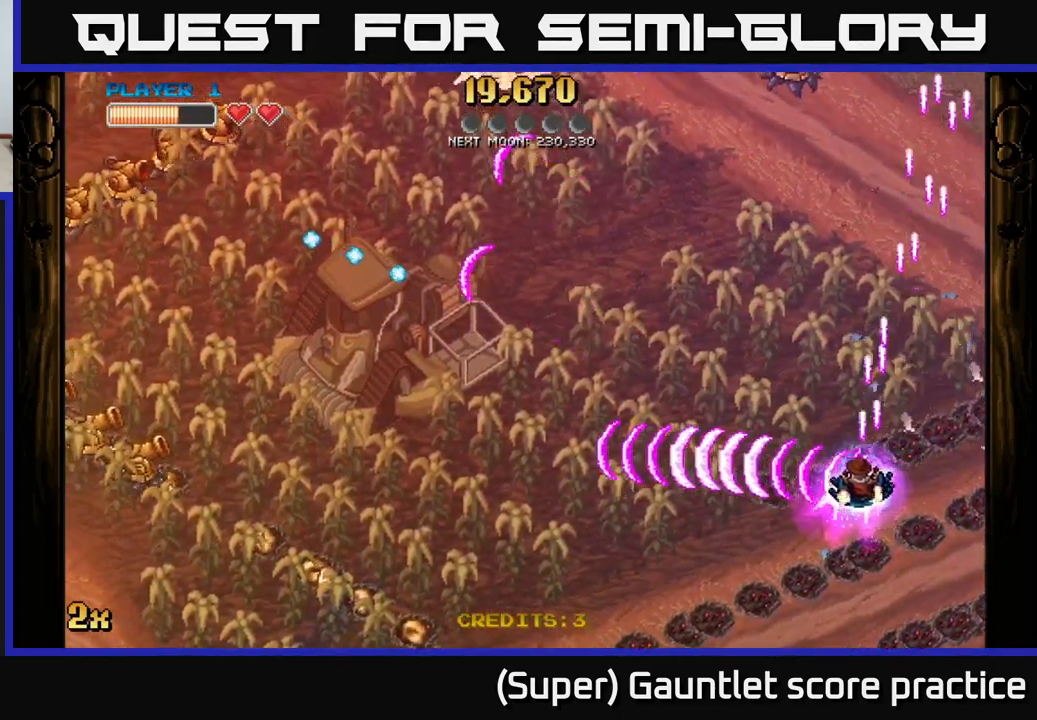
{"buttons": ["A"], "left_stick": "down-left", "events": []}
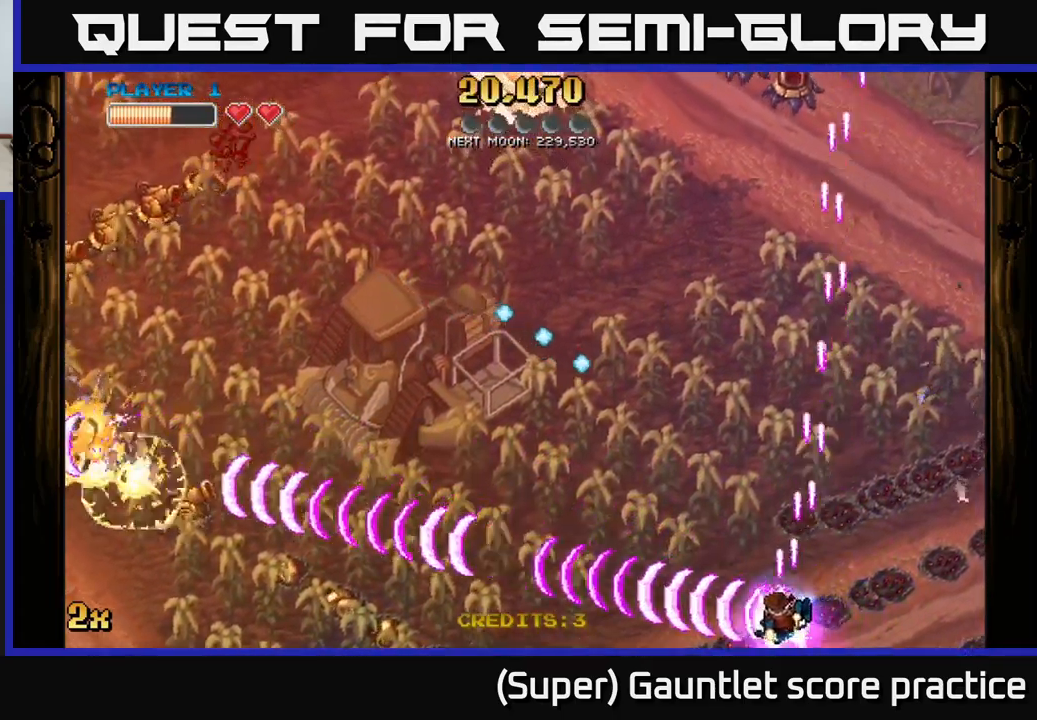
{"buttons": ["A"], "left_stick": "left", "events": [[34, "X", "down"], [67, "left_stick", "up-left"], [184, "X", "up"], [200, "left_stick", "left"]]}
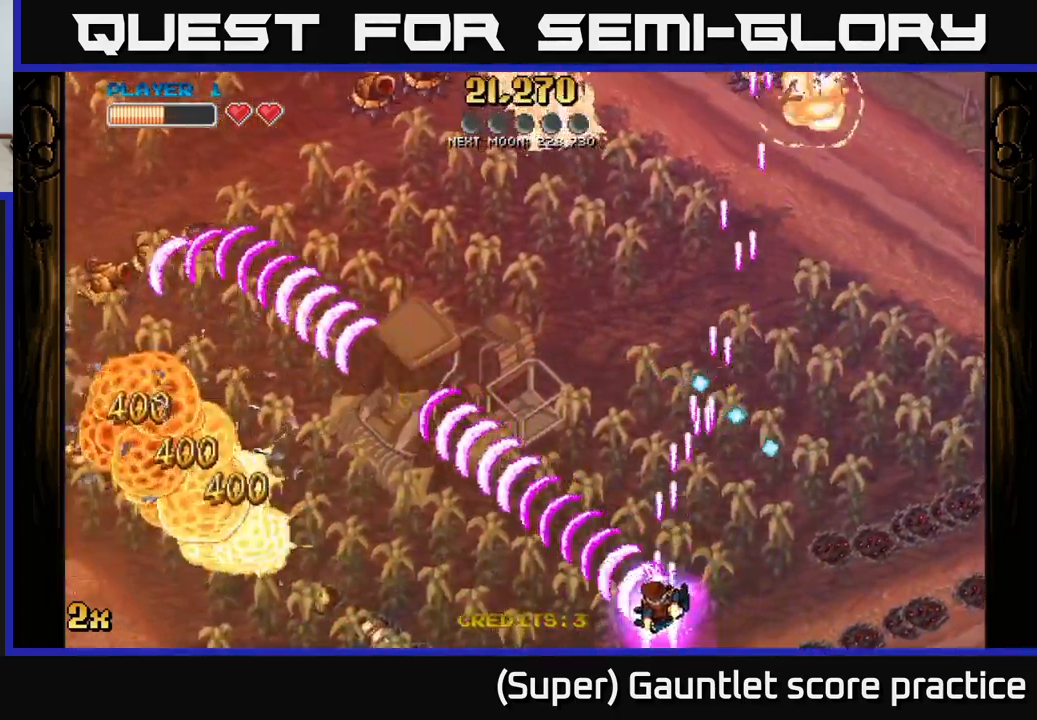
{"buttons": ["A"], "left_stick": "left", "events": [[234, "X", "down"], [284, "left_stick", "up-left"], [367, "X", "up"], [467, "left_stick", "left"]]}
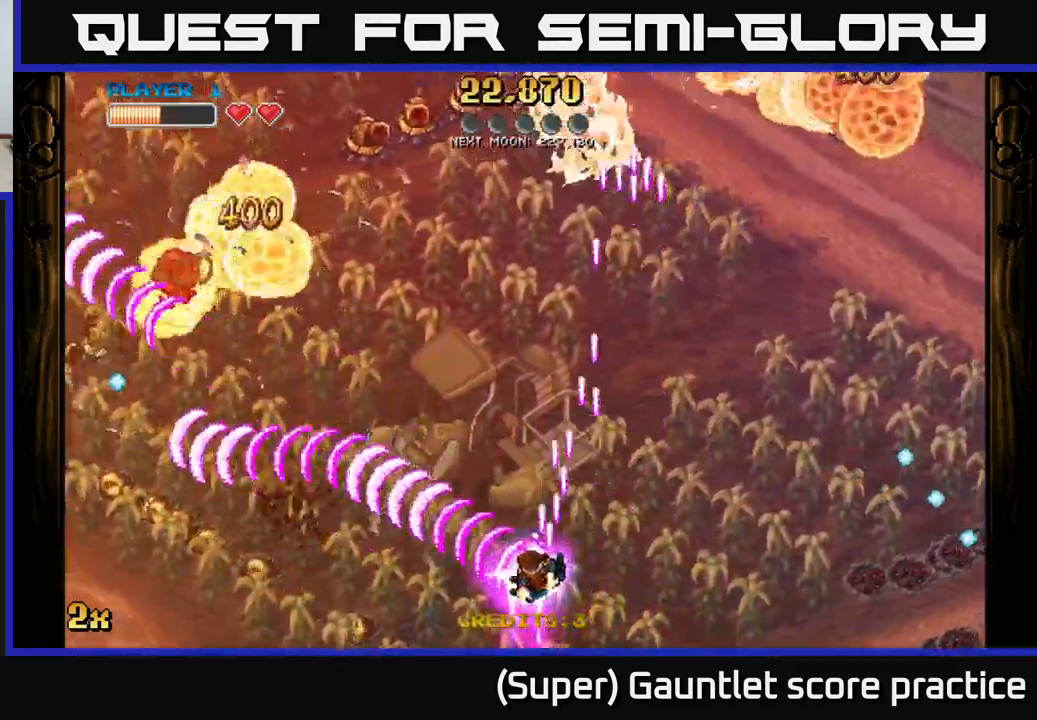
{"buttons": ["A"], "left_stick": "up-left", "events": [[250, "X", "down"], [400, "X", "up"], [450, "left_stick", "up-left"]]}